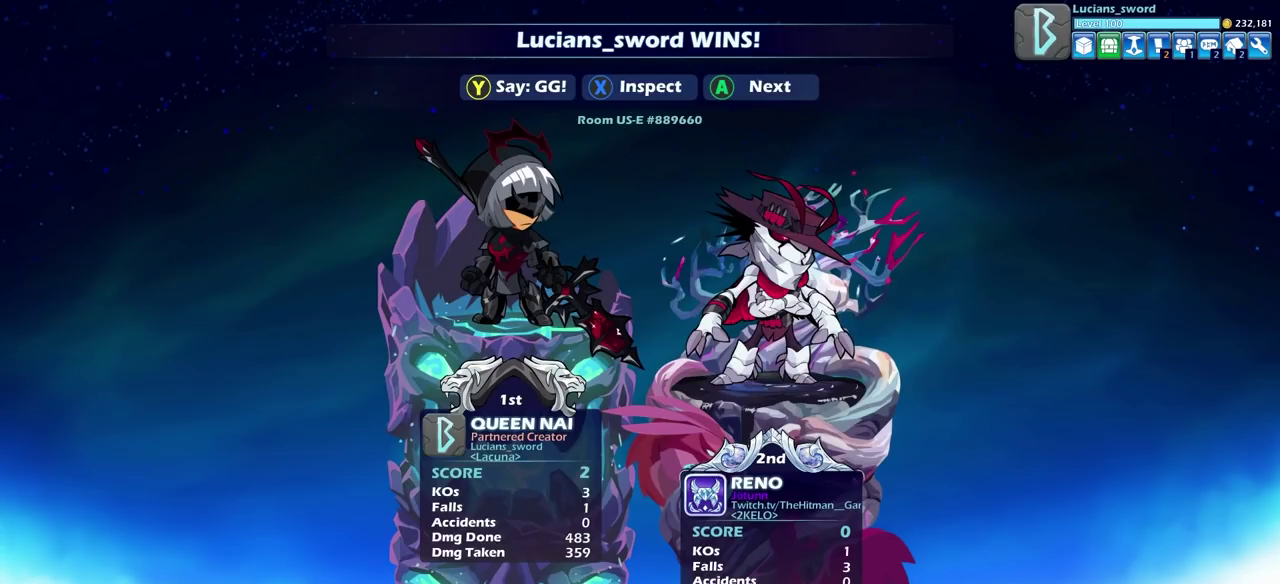
Gameplay with a controller (PlayStation layout); each line is a JSON object with the inputs held at the frame after it (dt_ms = milliseconds from this image to that frame). "events" lists button and stick changes between this image and that frame as [ms after this image, input, new state], when the widget could be followed in between.
{"dt_ms": 500, "buttons": ["TRIANGLE"], "left_stick": "center", "right_stick": "center", "events": [[450, "TRIANGLE", "down"]]}
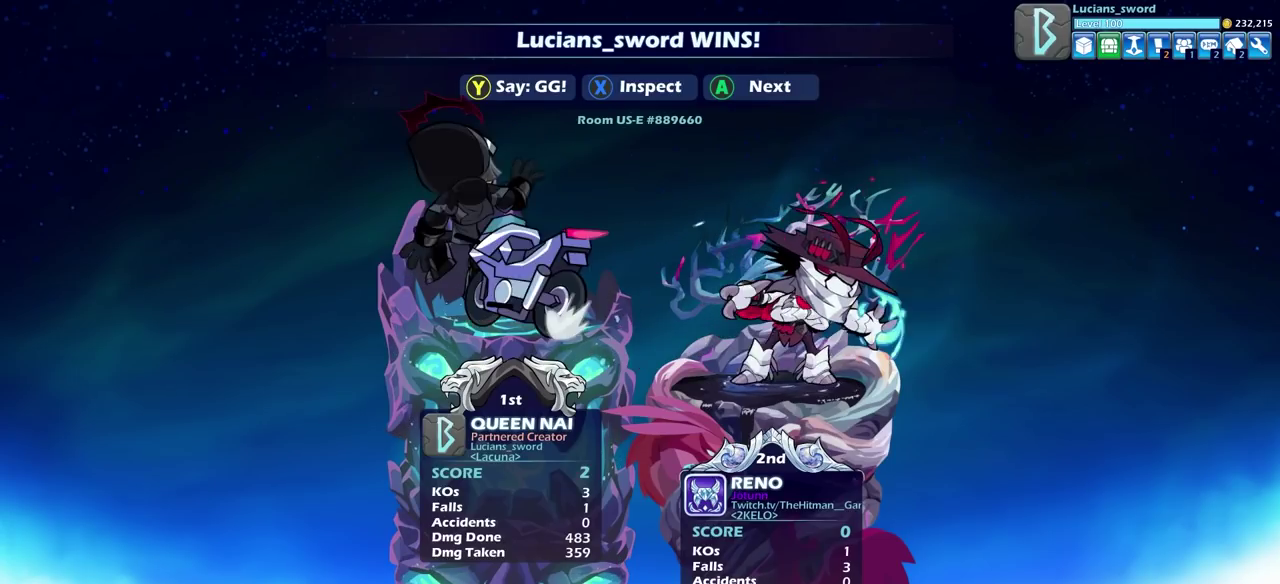
{"dt_ms": 300, "buttons": [], "left_stick": "center", "right_stick": "center", "events": [[50, "TRIANGLE", "up"], [150, "TRIANGLE", "down"], [233, "TRIANGLE", "up"]]}
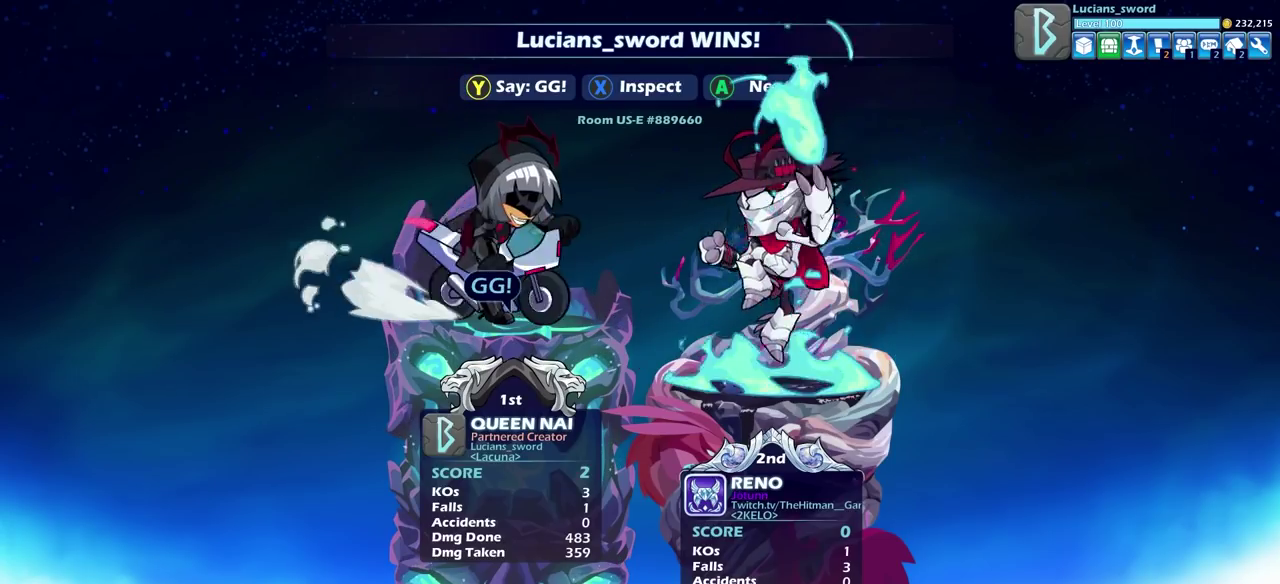
{"dt_ms": 700, "buttons": [], "left_stick": "center", "right_stick": "center", "events": [[50, "TRIANGLE", "down"], [150, "TRIANGLE", "up"], [233, "TRIANGLE", "down"], [317, "TRIANGLE", "up"]]}
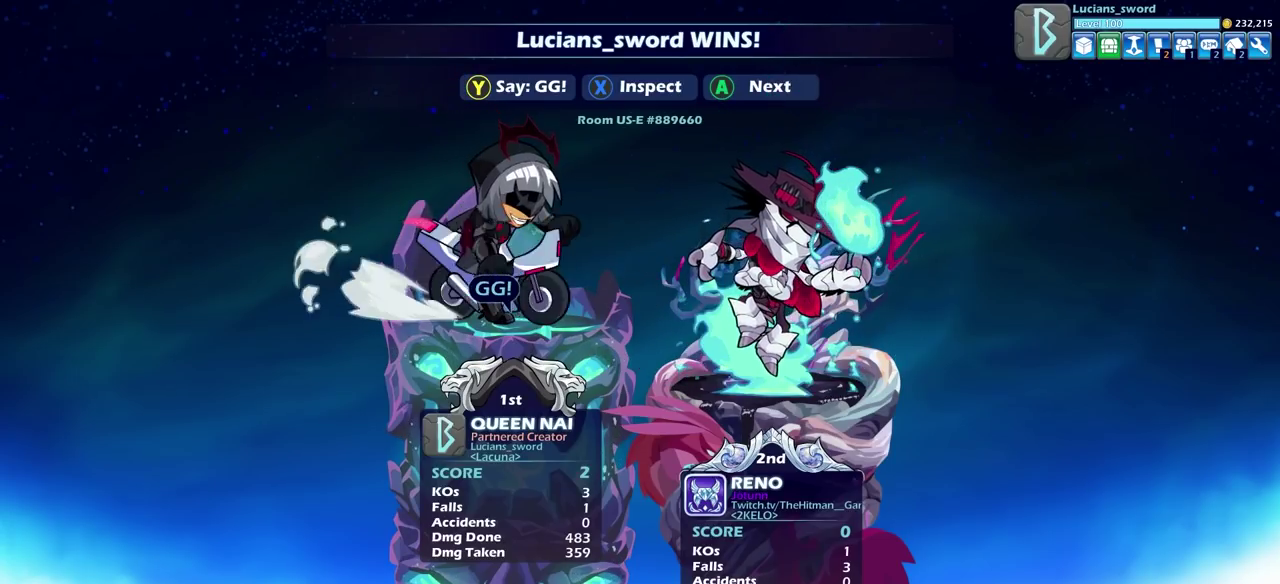
{"dt_ms": 500, "buttons": [], "left_stick": "center", "right_stick": "center", "events": []}
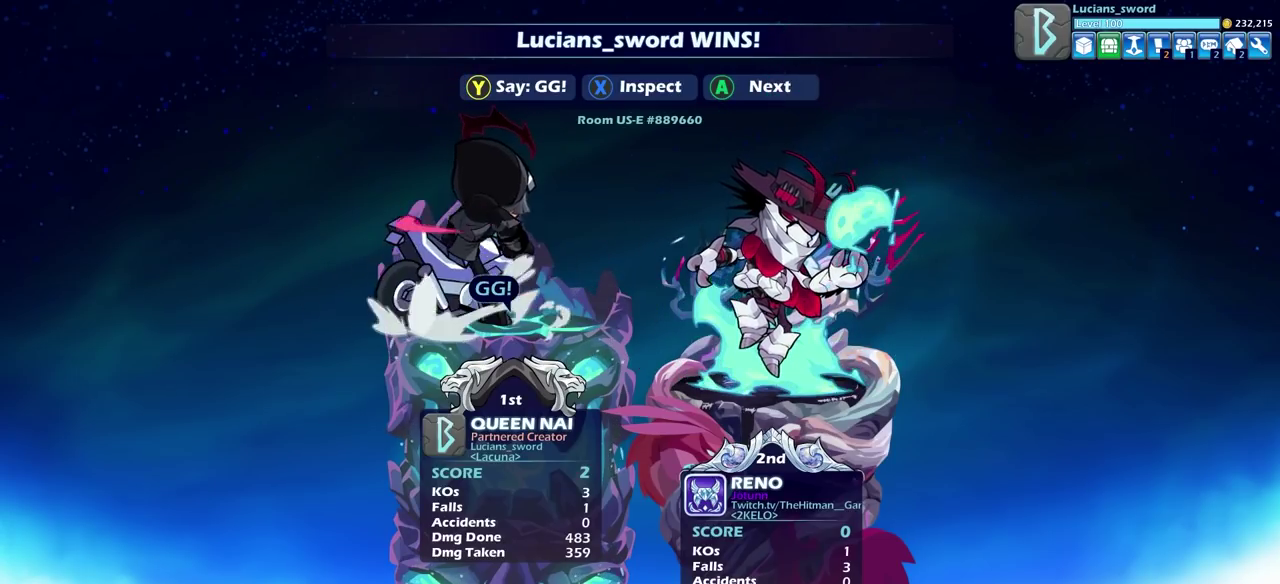
{"dt_ms": 700, "buttons": [], "left_stick": "center", "right_stick": "center", "events": [[300, "CROSS", "down"], [400, "CROSS", "up"]]}
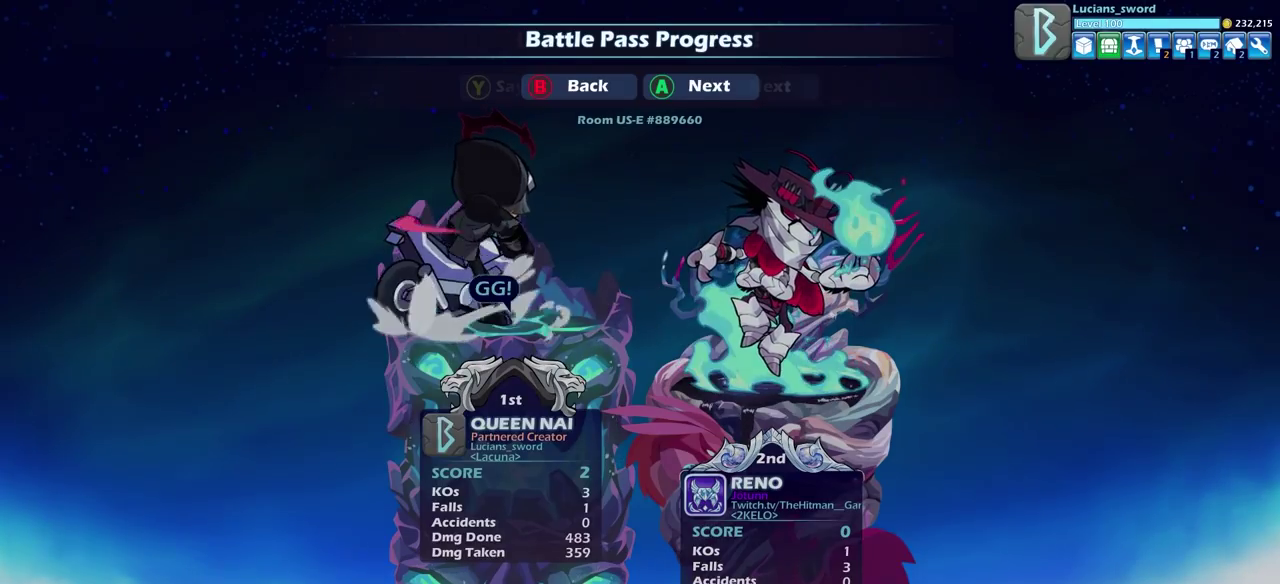
{"dt_ms": 300, "buttons": [], "left_stick": "center", "right_stick": "center", "events": []}
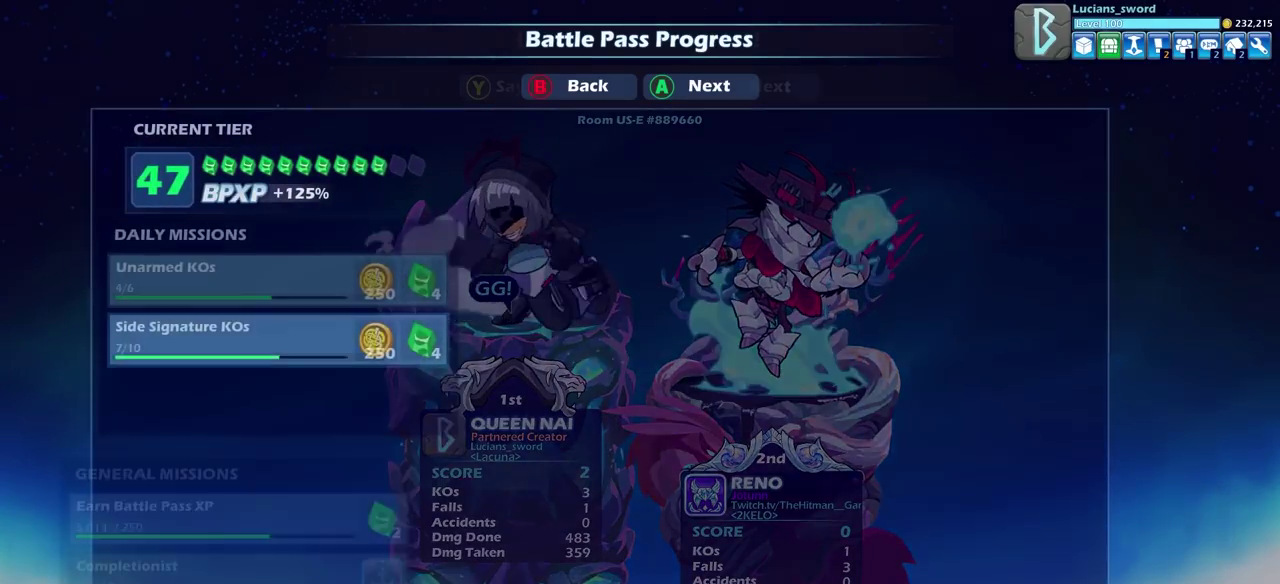
{"dt_ms": 500, "buttons": [], "left_stick": "center", "right_stick": "center", "events": []}
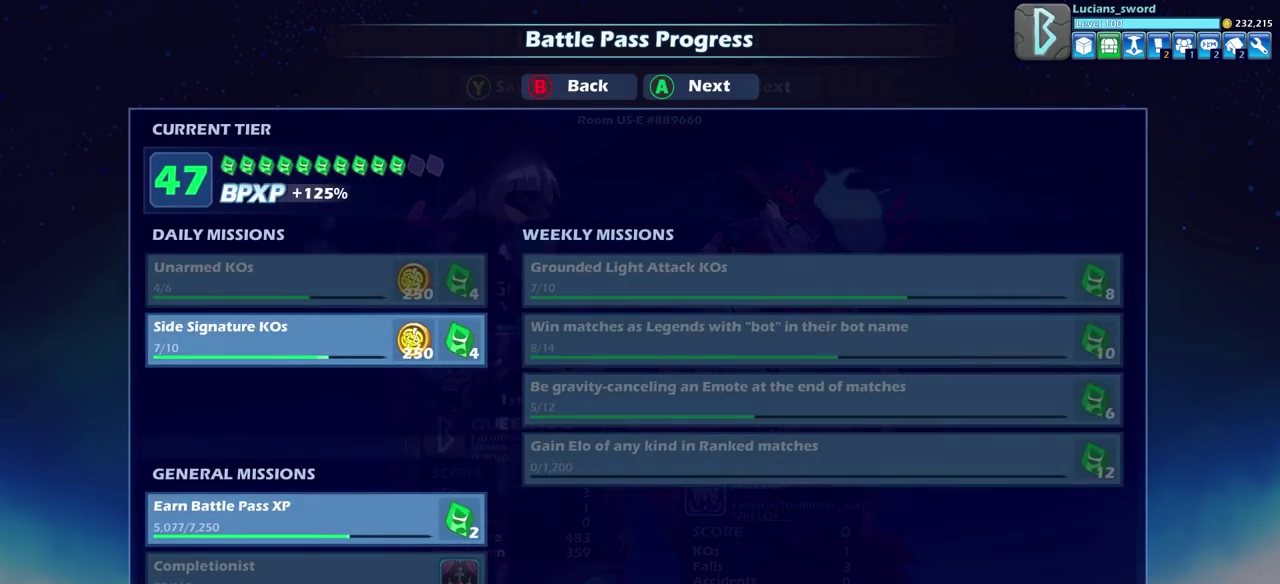
{"dt_ms": 500, "buttons": [], "left_stick": "center", "right_stick": "center", "events": []}
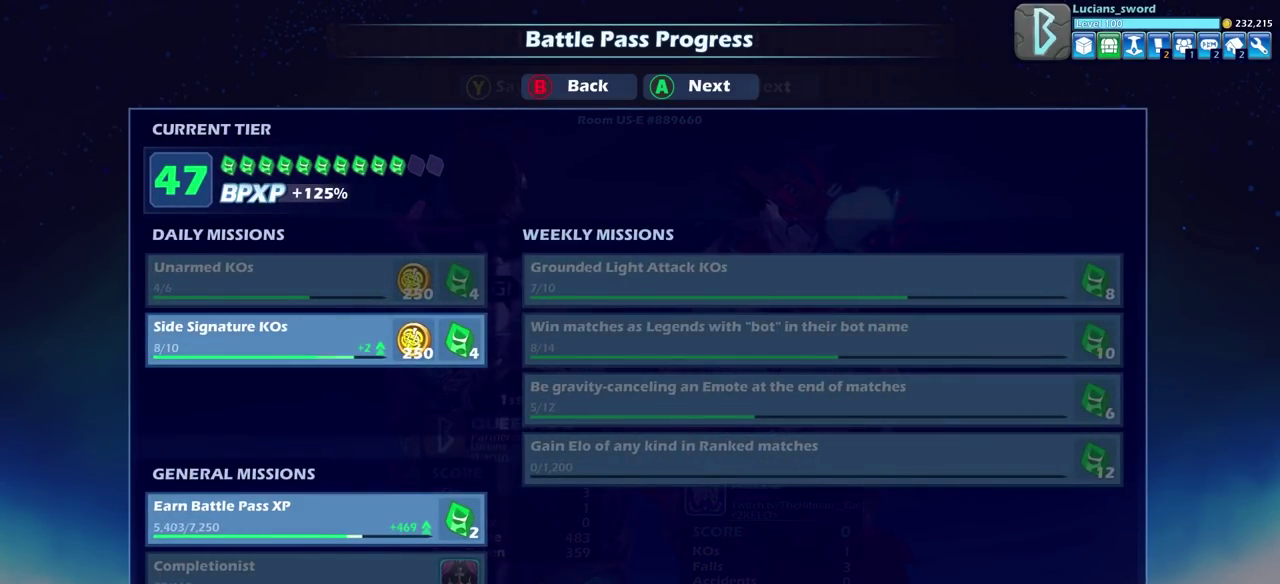
{"dt_ms": 500, "buttons": [], "left_stick": "center", "right_stick": "center", "events": []}
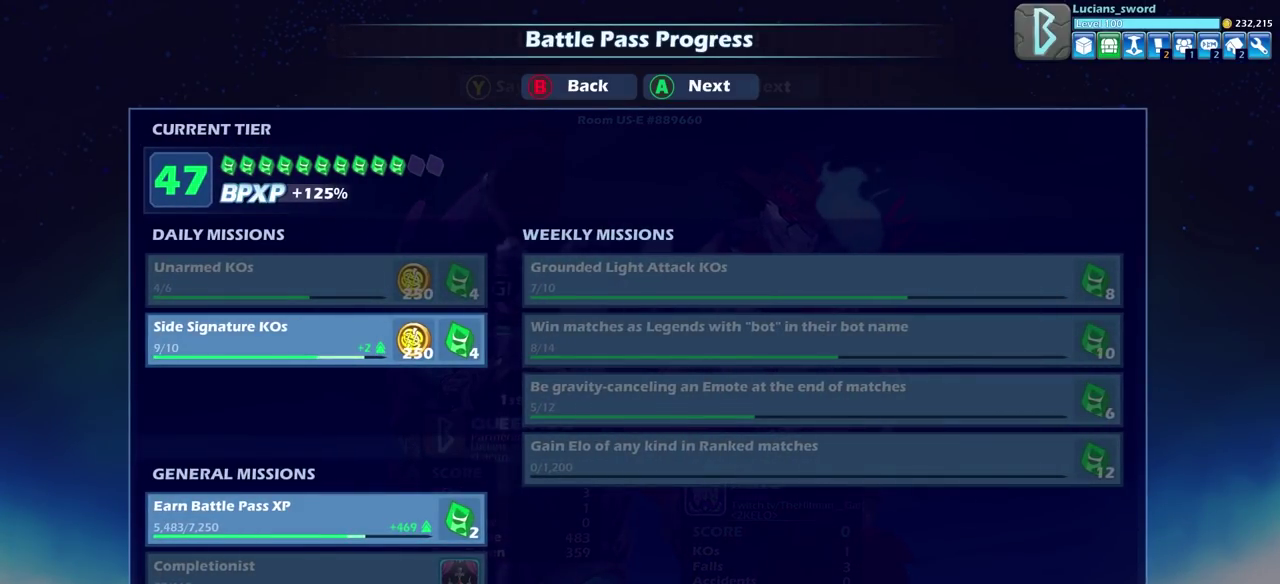
{"dt_ms": 500, "buttons": [], "left_stick": "center", "right_stick": "center", "events": []}
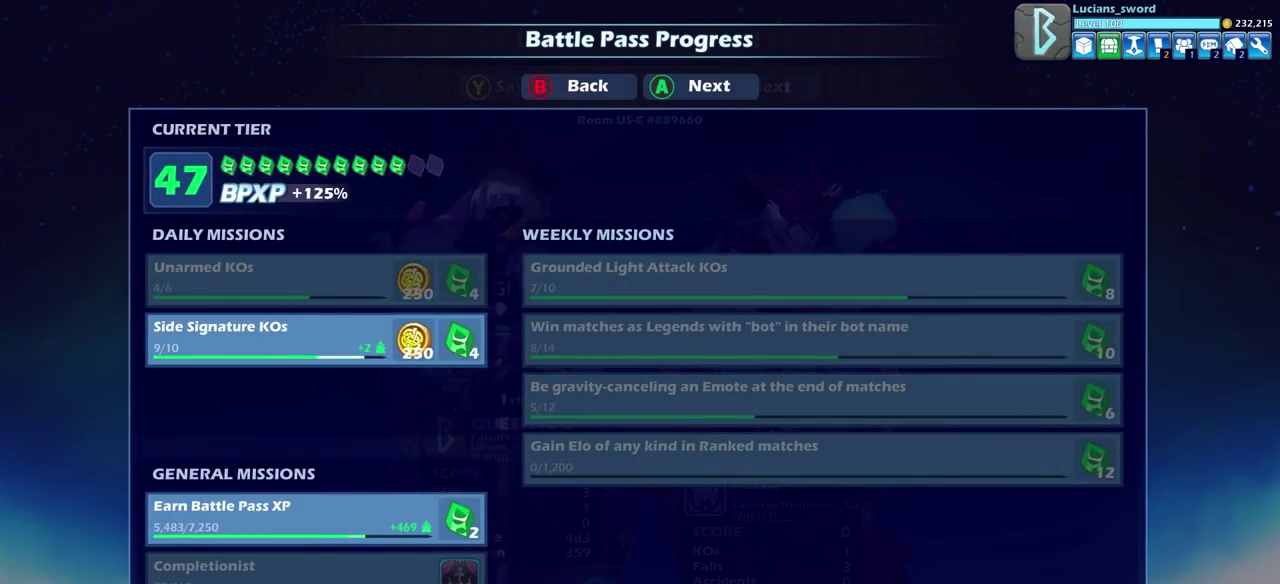
{"dt_ms": 400, "buttons": [], "left_stick": "center", "right_stick": "center", "events": [[200, "CROSS", "down"], [283, "CROSS", "up"]]}
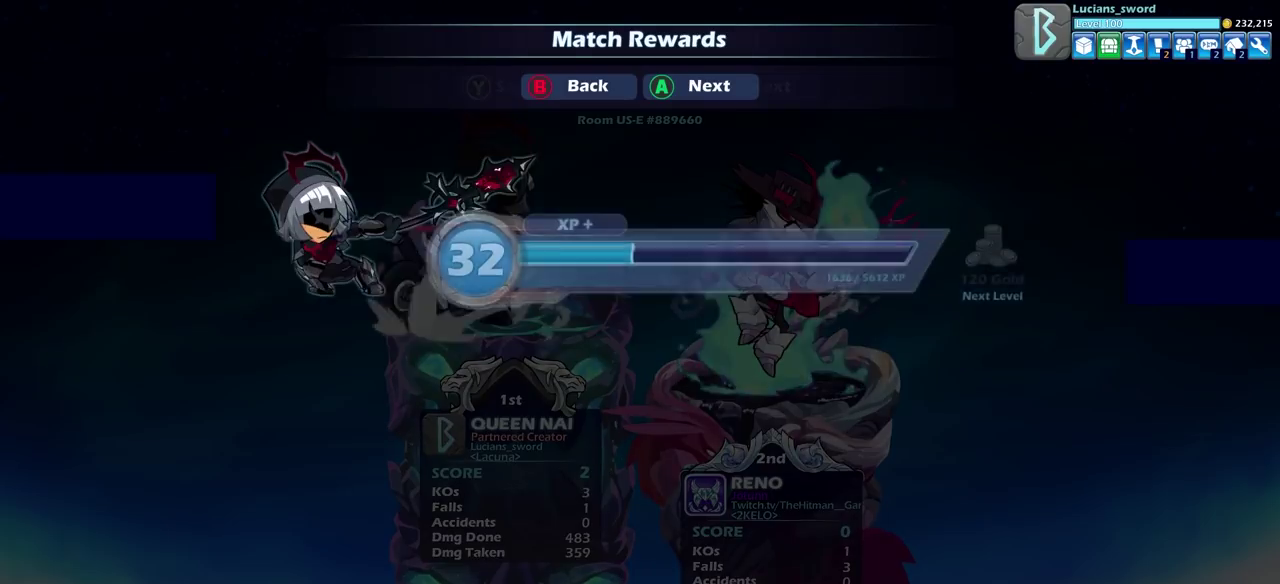
{"dt_ms": 600, "buttons": ["CROSS"], "left_stick": "center", "right_stick": "center", "events": [[167, "CROSS", "down"], [317, "CROSS", "up"], [483, "CROSS", "down"]]}
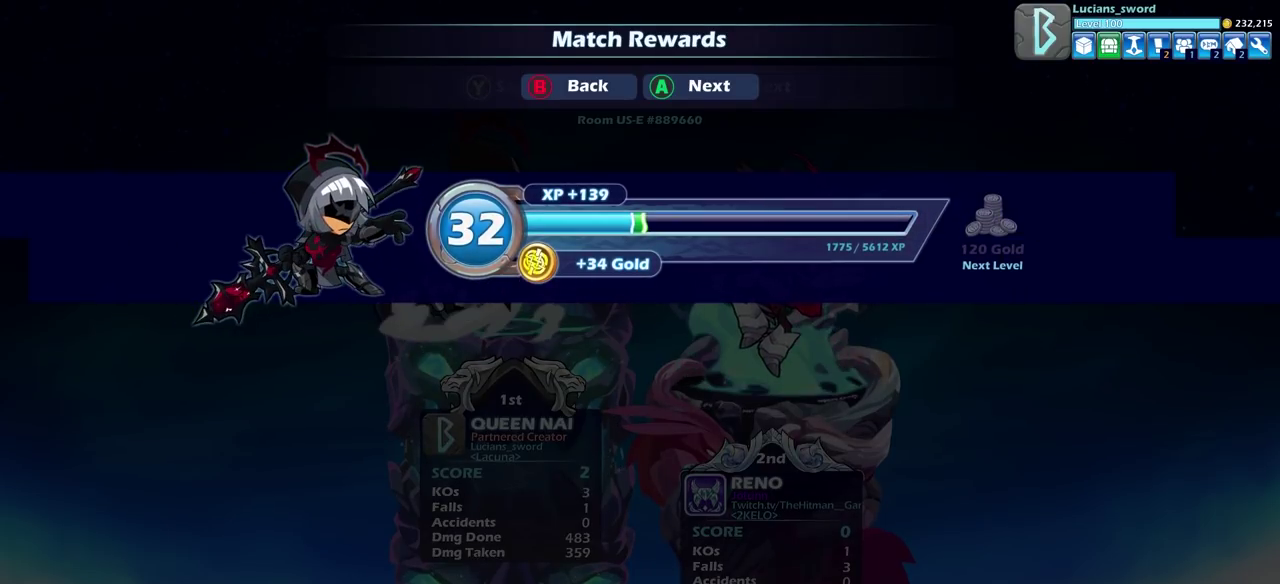
{"dt_ms": 500, "buttons": [], "left_stick": "center", "right_stick": "center", "events": [[17, "CROSS", "up"]]}